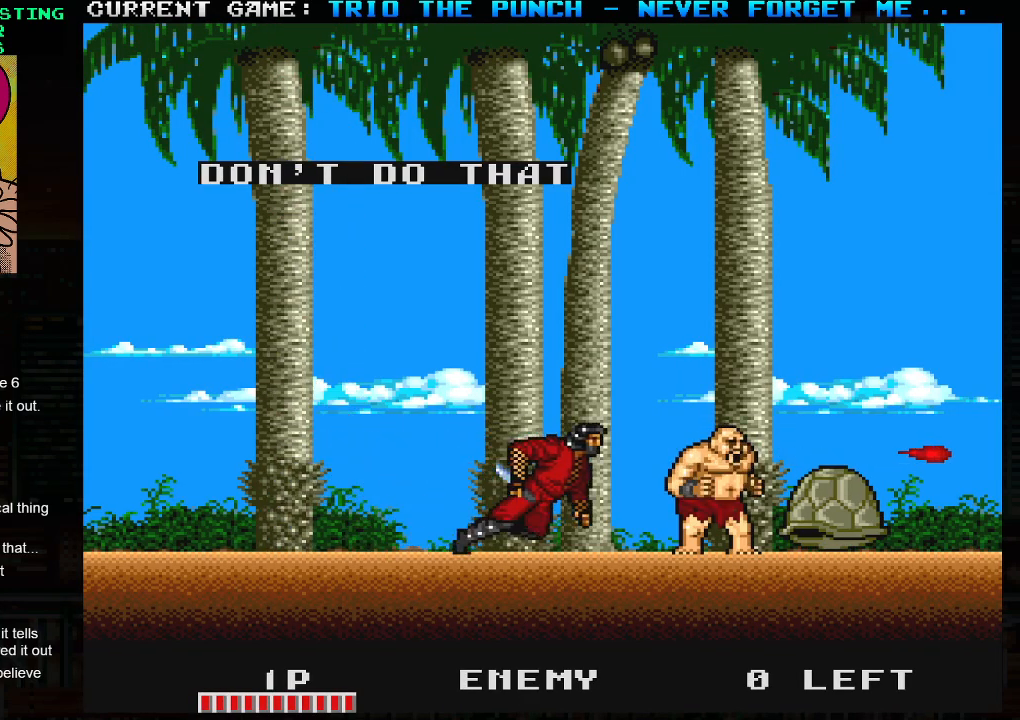
Gameplay with a controller (arcade stick); each line is a JSON object with the inputs held at the frame after it. "events" lists button and stick changes between this image and that frame as [ms after this image, input, new state], when the widget could be followed in between. Not read: L3 R3.
{"buttons": [], "left_stick": "center", "events": [[83, "left_stick", "center"]]}
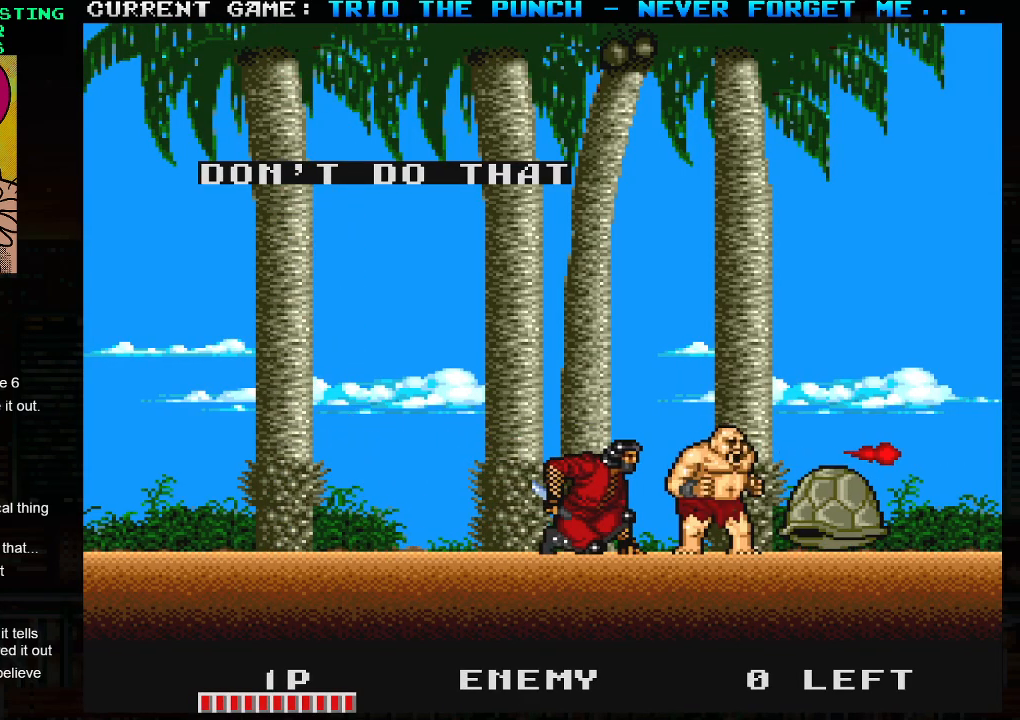
{"buttons": [], "left_stick": "center", "events": []}
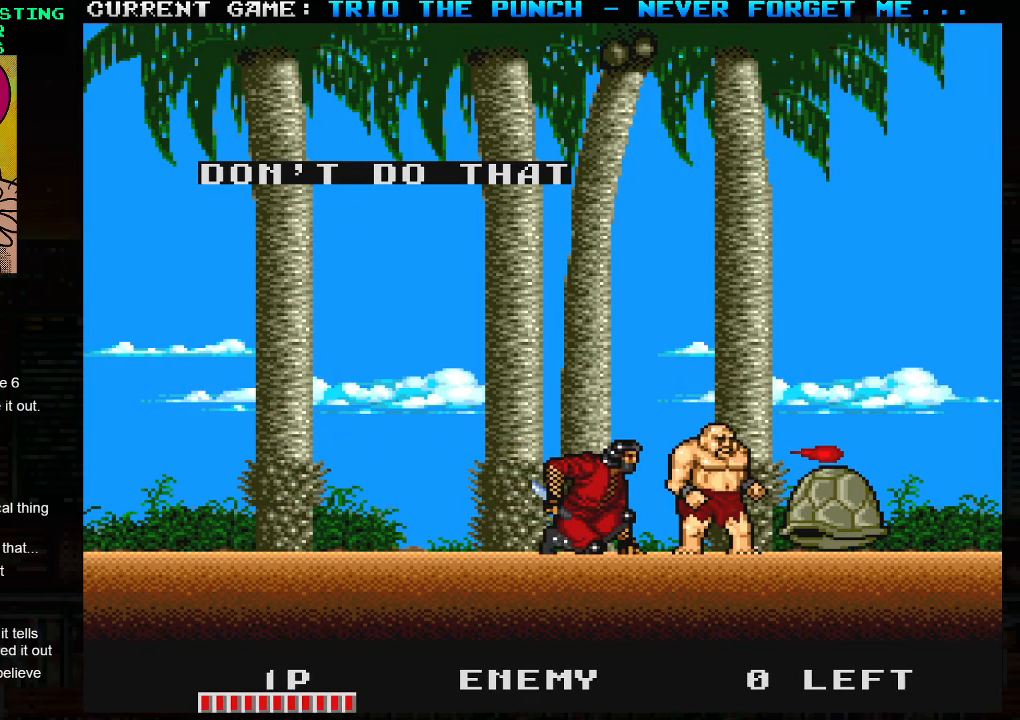
{"buttons": [], "left_stick": "center", "events": []}
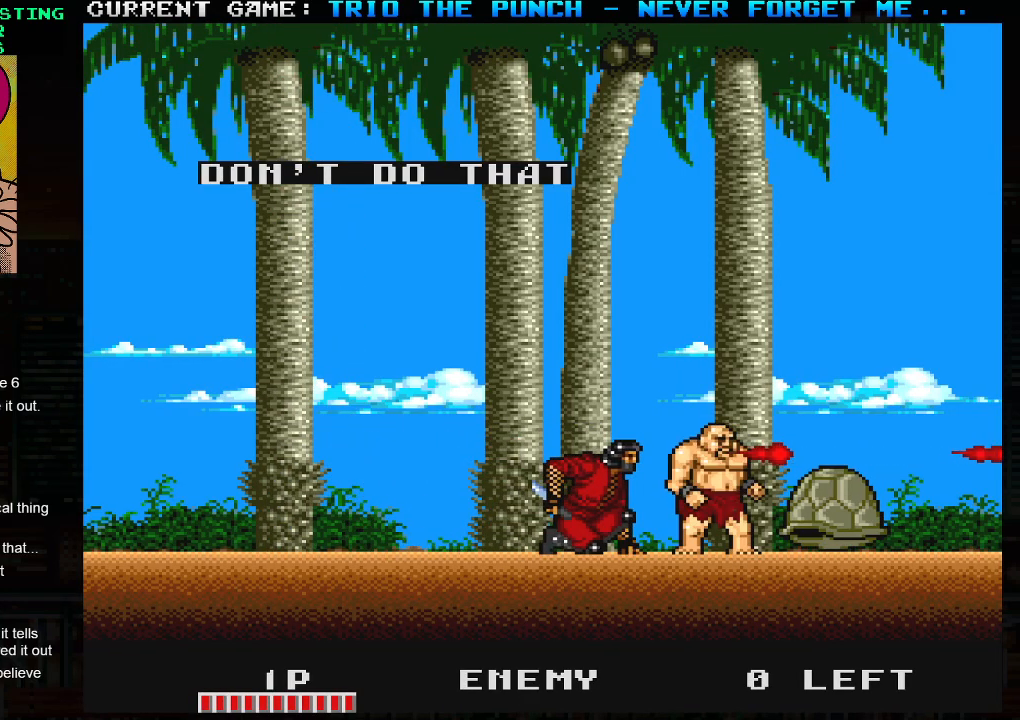
{"buttons": [], "left_stick": "center", "events": []}
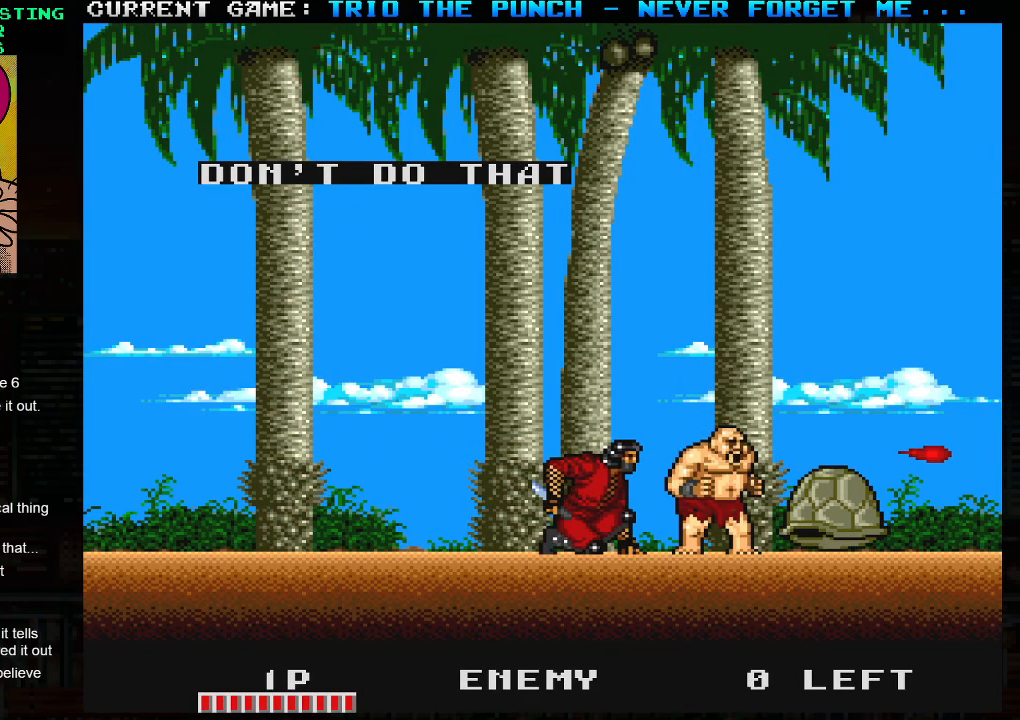
{"buttons": [], "left_stick": "center", "events": []}
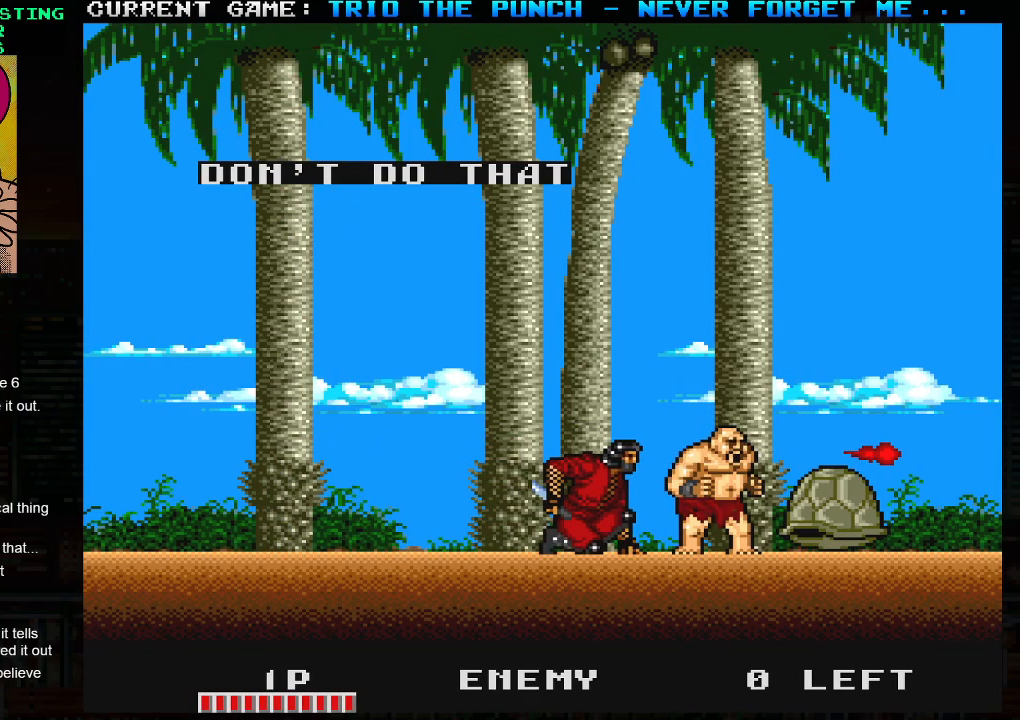
{"buttons": [], "left_stick": "center", "events": []}
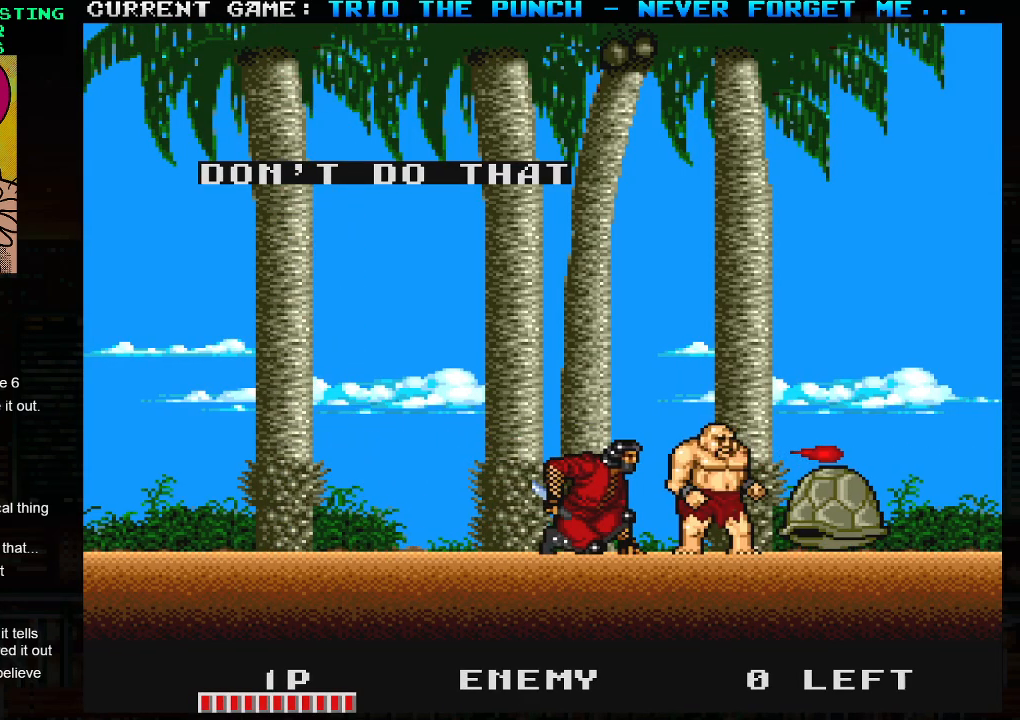
{"buttons": [], "left_stick": "center", "events": [[417, "SQUARE", "down"], [483, "SQUARE", "up"]]}
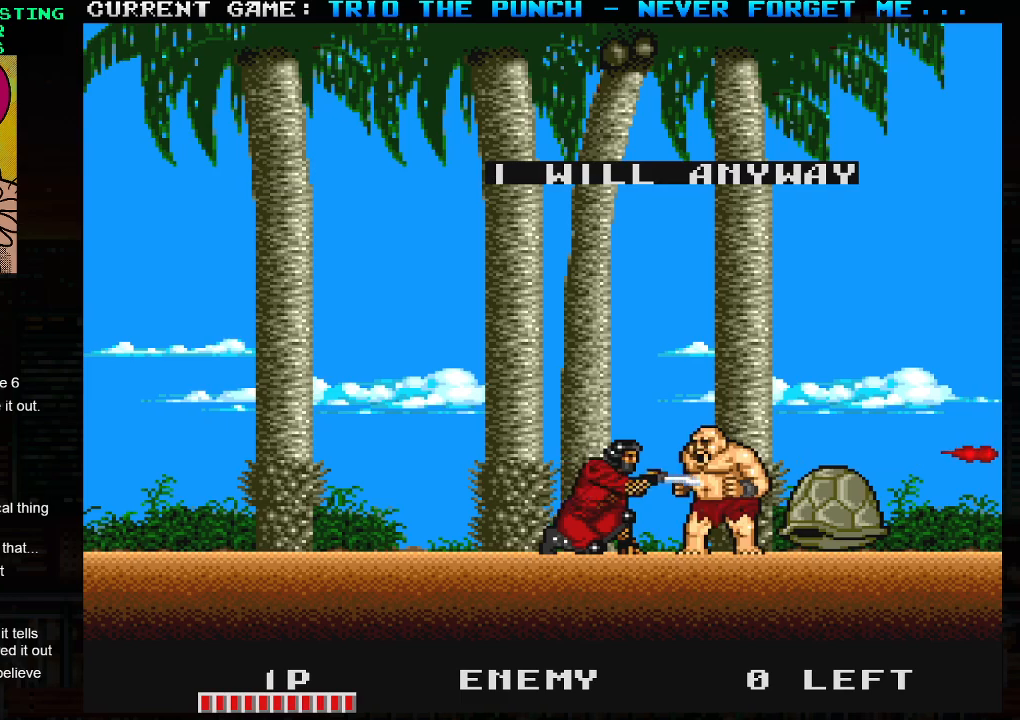
{"buttons": [], "left_stick": "center", "events": [[400, "SQUARE", "down"], [500, "SQUARE", "up"]]}
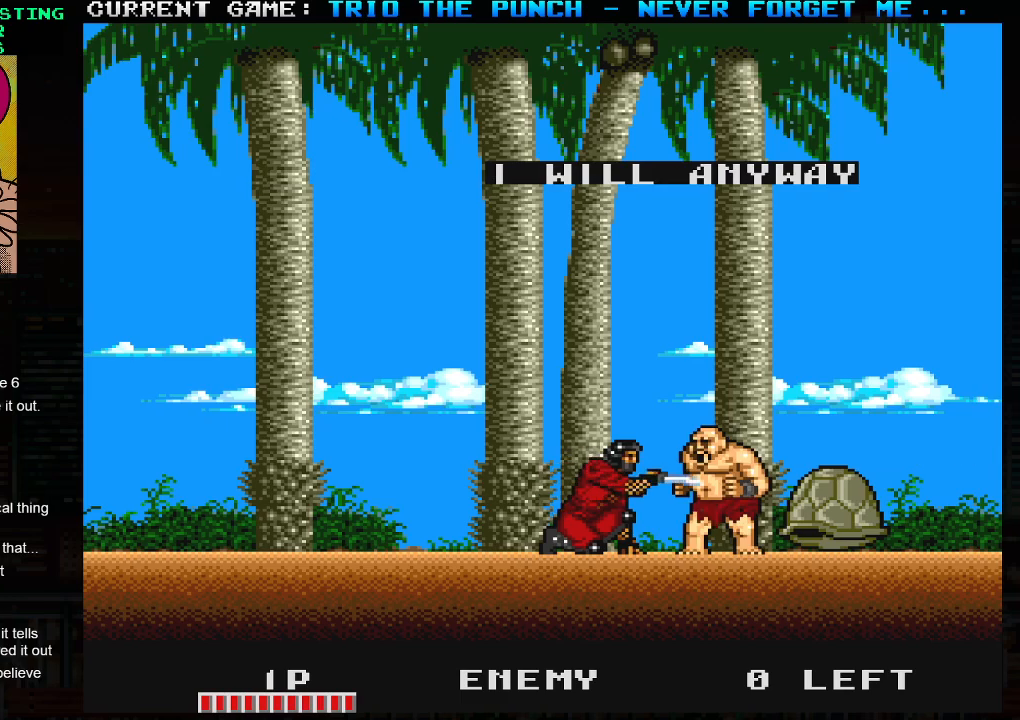
{"buttons": [], "left_stick": "center", "events": [[283, "SQUARE", "down"], [367, "SQUARE", "up"]]}
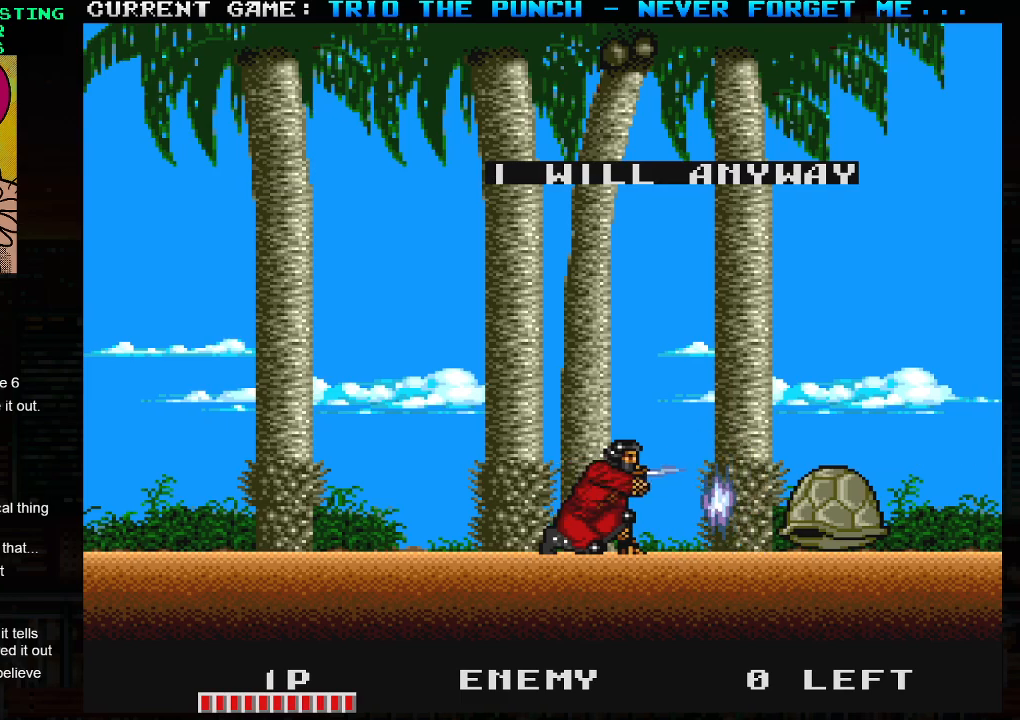
{"buttons": [], "left_stick": "left", "events": [[183, "TRIANGLE", "down"], [200, "left_stick", "right"], [217, "SQUARE", "down"], [250, "TRIANGLE", "up"], [300, "SQUARE", "up"], [383, "left_stick", "center"], [450, "left_stick", "left"]]}
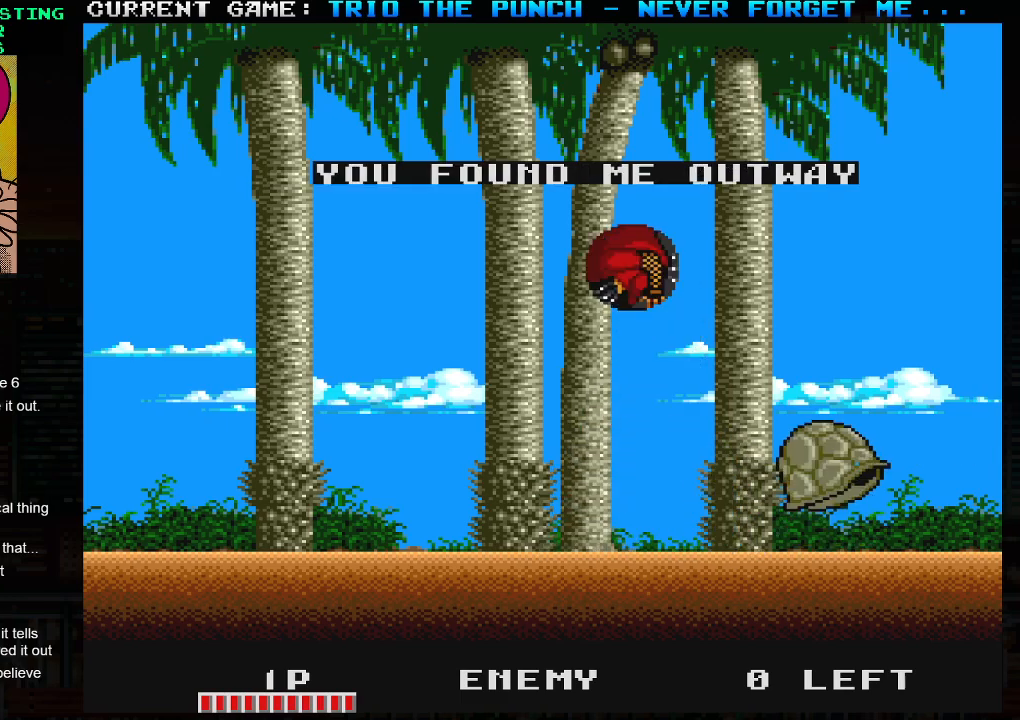
{"buttons": [], "left_stick": "left", "events": []}
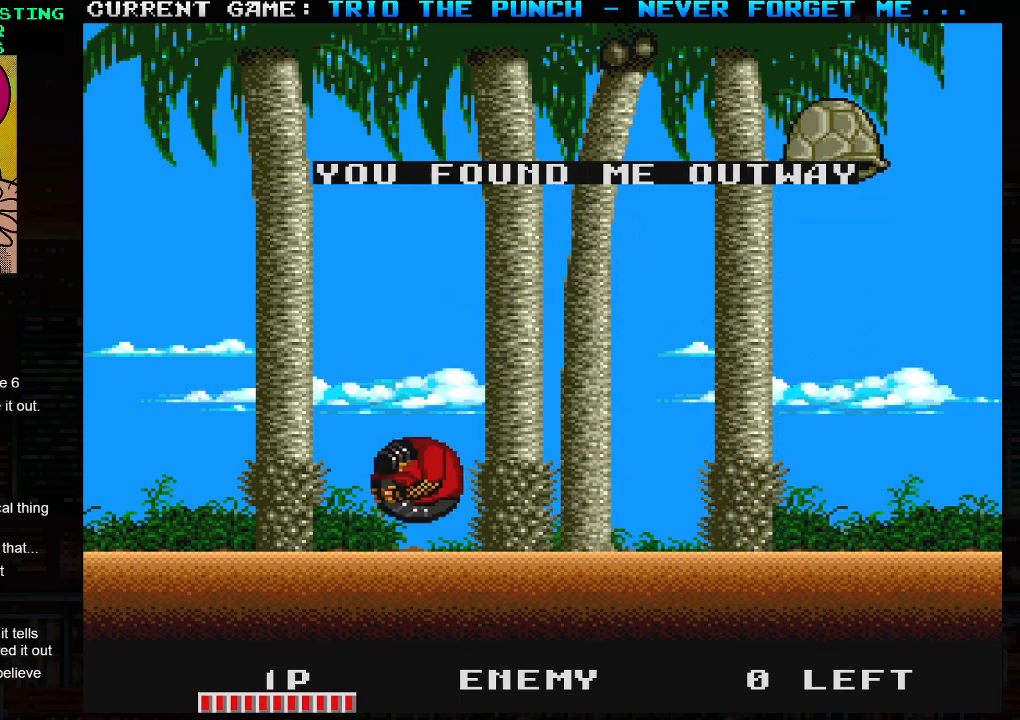
{"buttons": [], "left_stick": "left", "events": []}
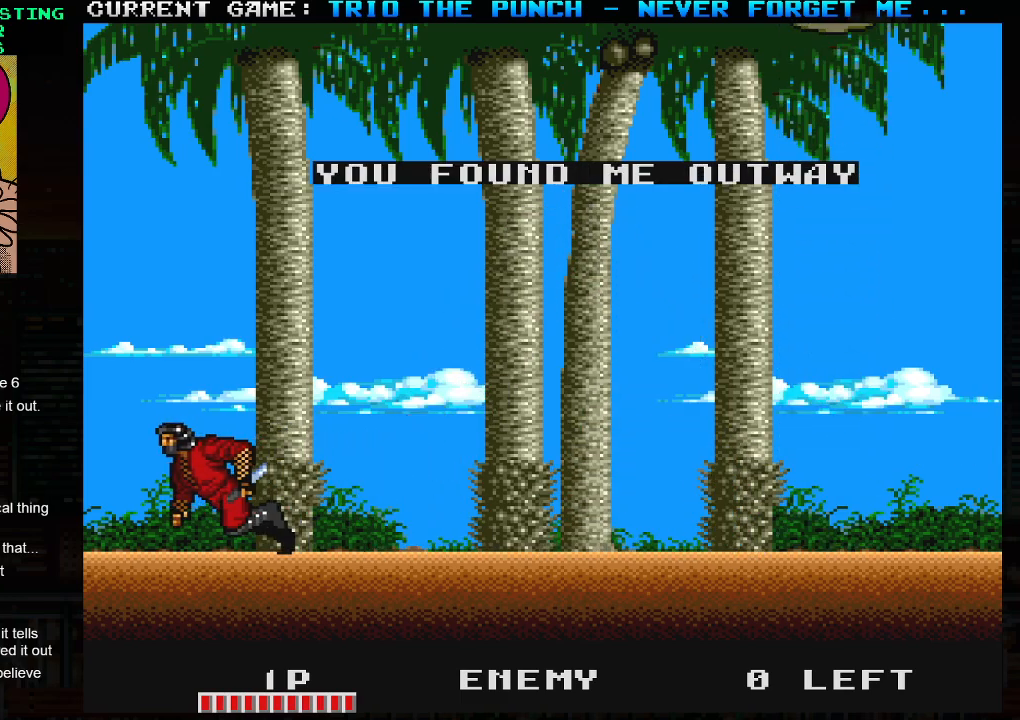
{"buttons": ["TRIANGLE"], "left_stick": "right", "events": [[167, "left_stick", "center"], [233, "left_stick", "right"], [450, "TRIANGLE", "down"]]}
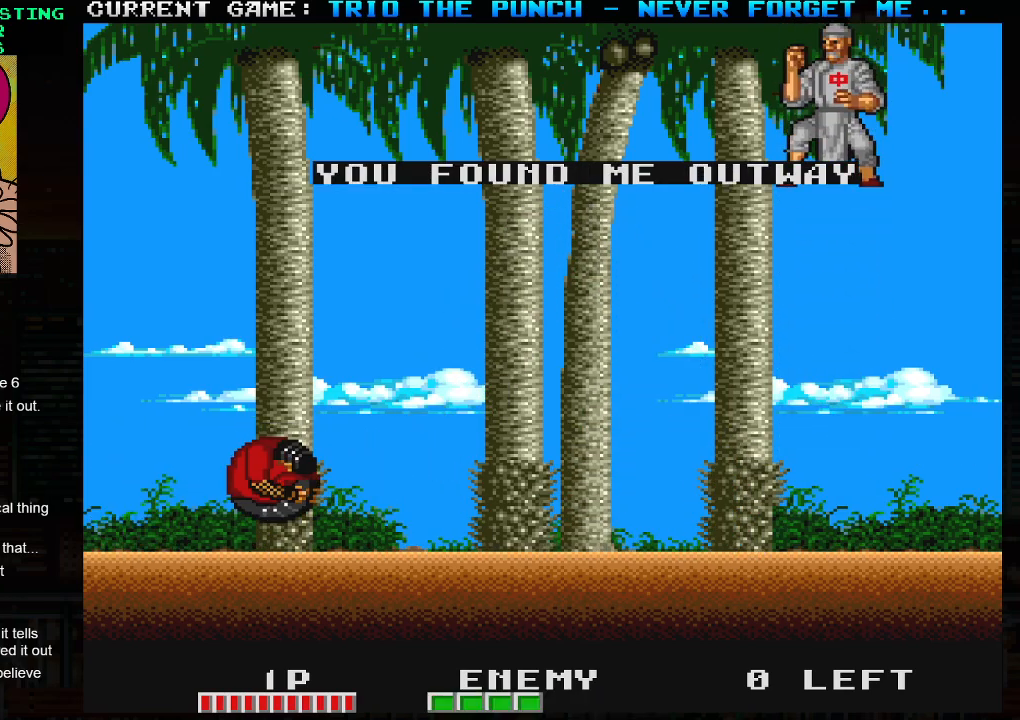
{"buttons": [], "left_stick": "left", "events": [[17, "SQUARE", "down"], [67, "TRIANGLE", "up"], [100, "SQUARE", "up"], [117, "left_stick", "left"]]}
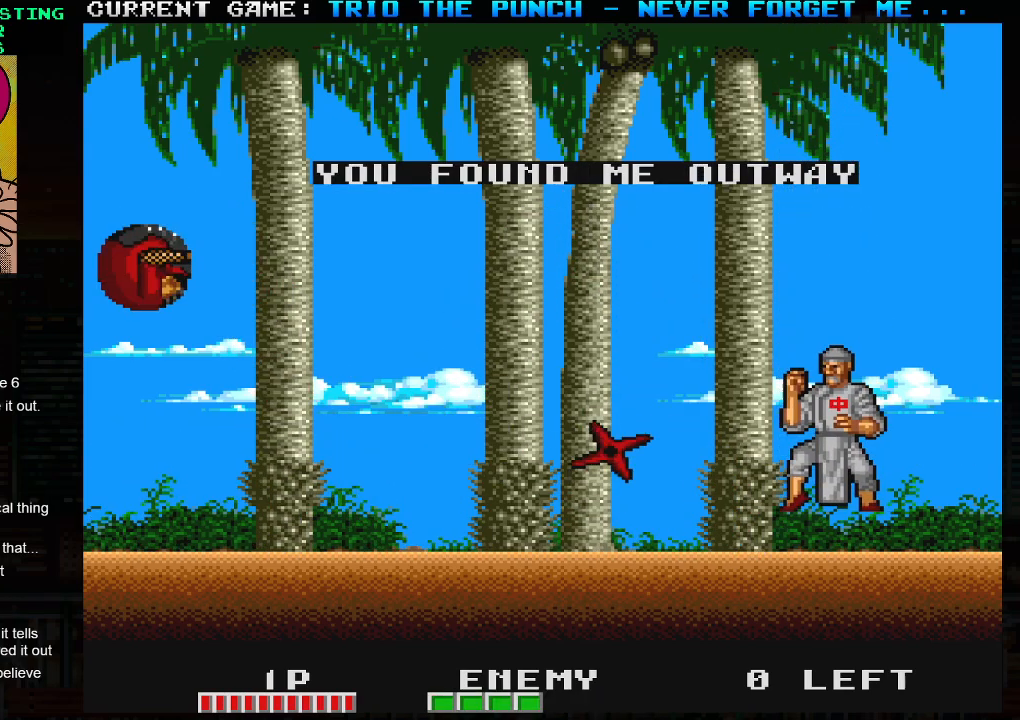
{"buttons": [], "left_stick": "center", "events": [[117, "left_stick", "center"], [183, "left_stick", "right"], [383, "left_stick", "center"]]}
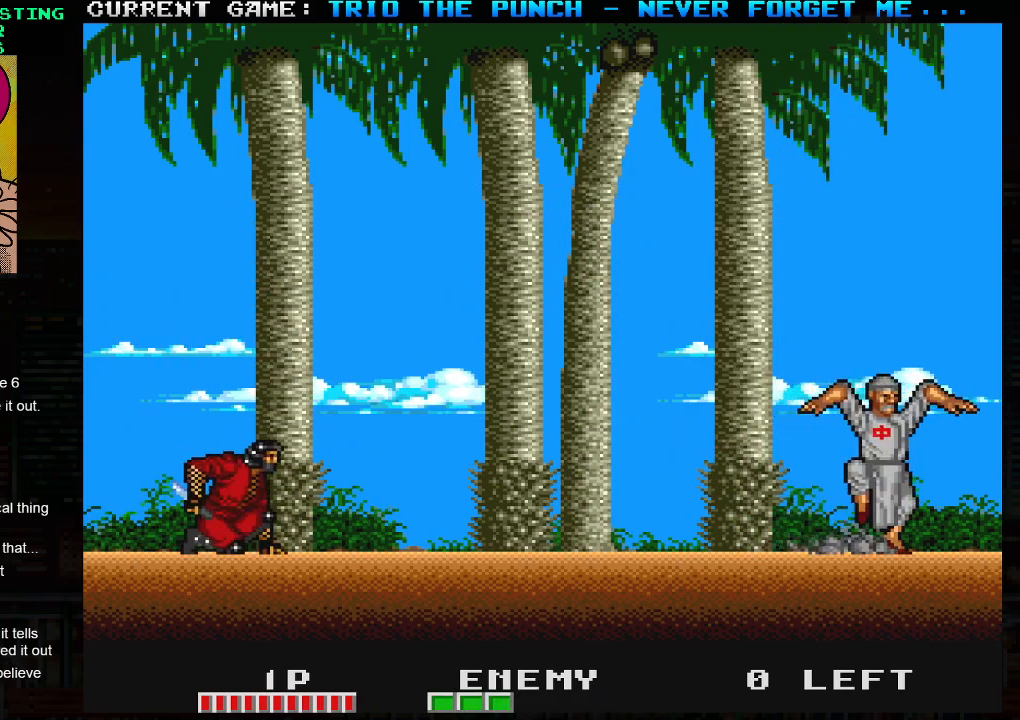
{"buttons": [], "left_stick": "center", "events": [[100, "TRIANGLE", "down"], [183, "SQUARE", "down"], [217, "TRIANGLE", "up"], [267, "SQUARE", "up"]]}
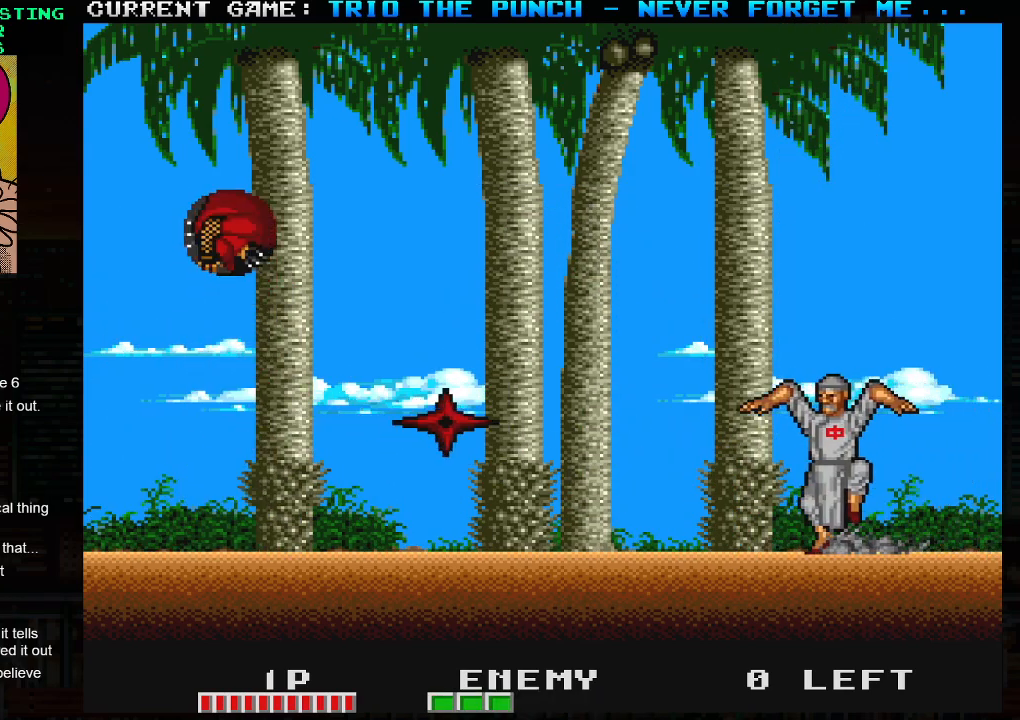
{"buttons": [], "left_stick": "right", "events": [[83, "left_stick", "left"], [367, "left_stick", "center"], [483, "left_stick", "right"]]}
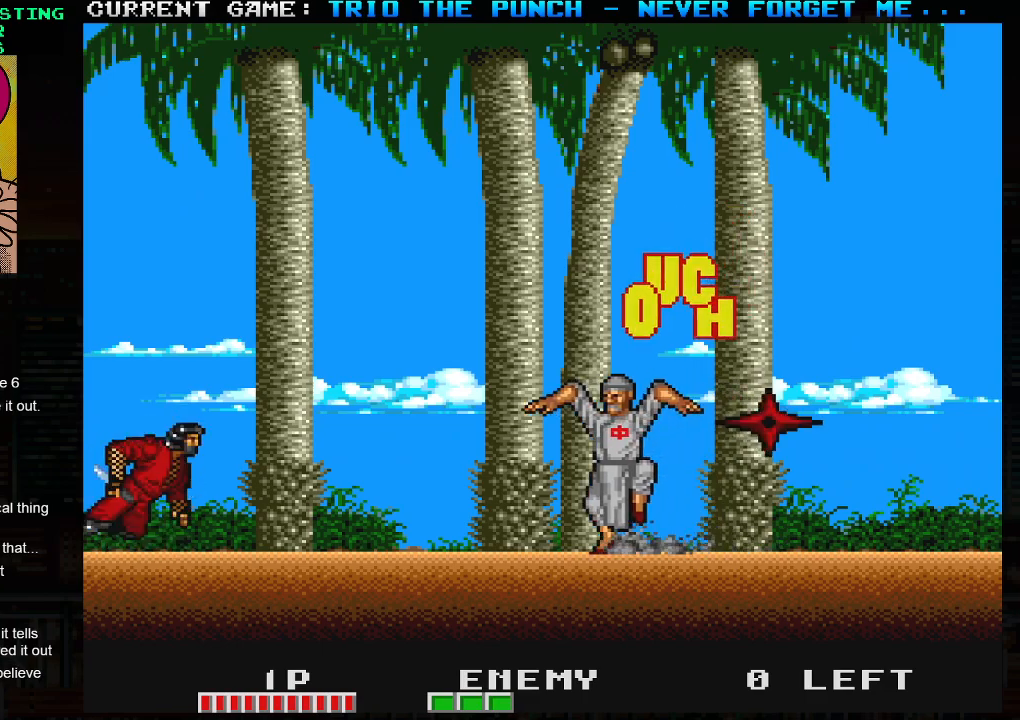
{"buttons": [], "left_stick": "center", "events": [[100, "left_stick", "center"], [200, "TRIANGLE", "down"], [283, "SQUARE", "down"], [350, "TRIANGLE", "up"], [383, "SQUARE", "up"]]}
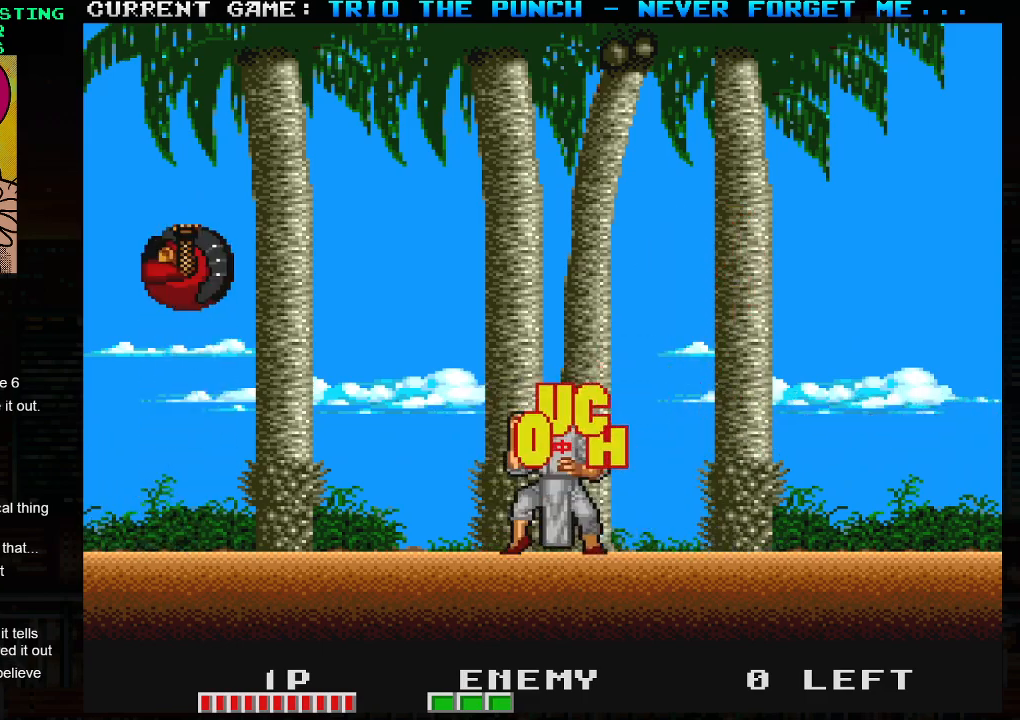
{"buttons": ["SQUARE"], "left_stick": "center", "events": [[83, "left_stick", "left"], [317, "left_stick", "right"], [433, "SQUARE", "down"], [500, "left_stick", "center"]]}
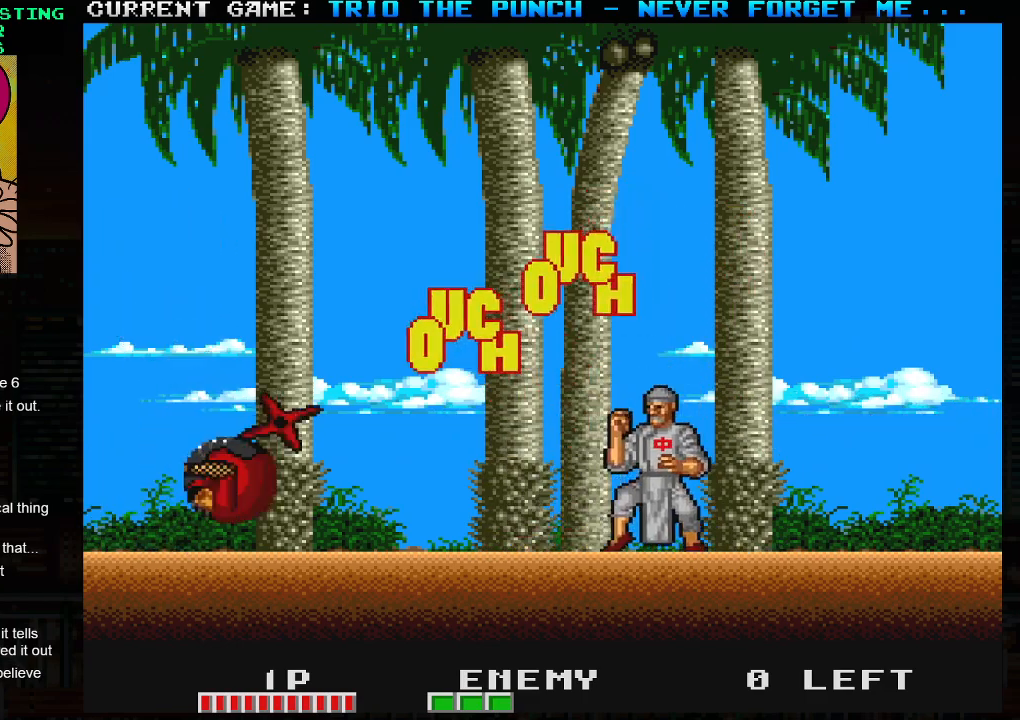
{"buttons": ["SQUARE", "TRIANGLE"], "left_stick": "right", "events": [[33, "SQUARE", "up"], [100, "left_stick", "left"], [383, "left_stick", "right"], [433, "TRIANGLE", "down"], [500, "SQUARE", "down"]]}
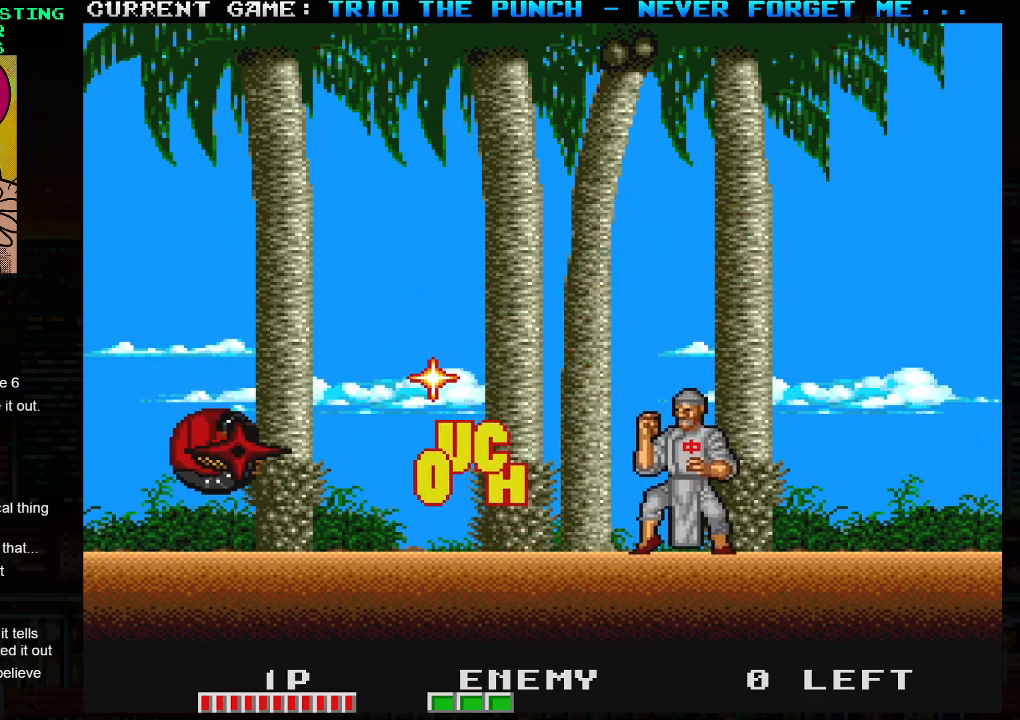
{"buttons": [], "left_stick": "center", "events": [[67, "TRIANGLE", "up"], [83, "SQUARE", "up"], [100, "left_stick", "center"], [167, "left_stick", "left"], [500, "left_stick", "center"]]}
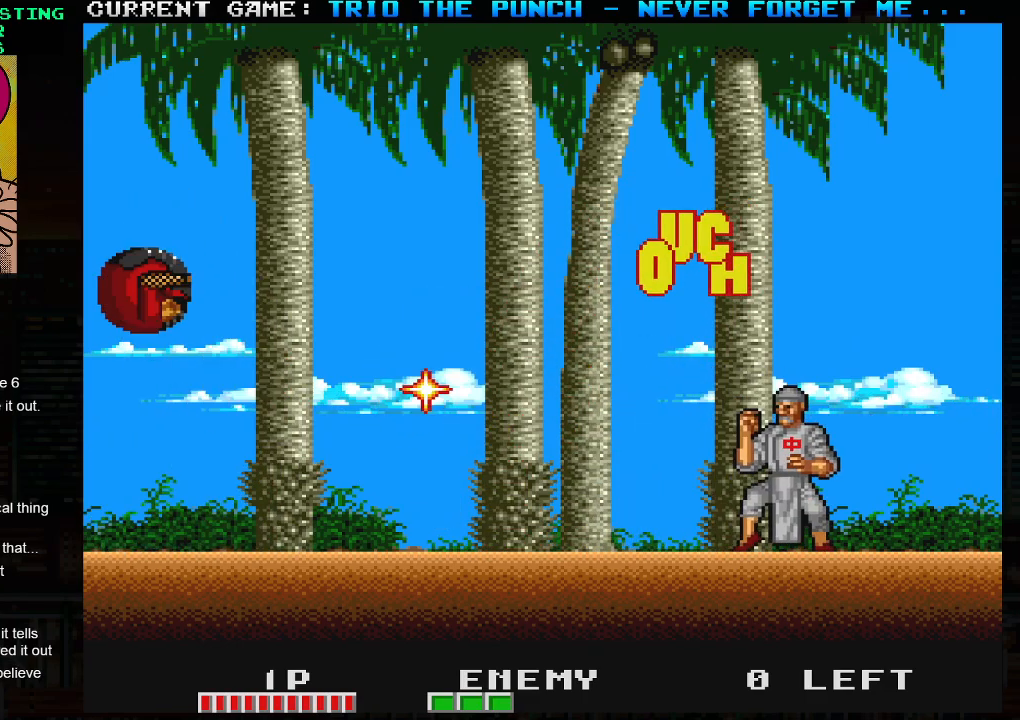
{"buttons": [], "left_stick": "center", "events": [[33, "left_stick", "right"], [200, "SQUARE", "down"], [317, "SQUARE", "up"], [317, "left_stick", "center"]]}
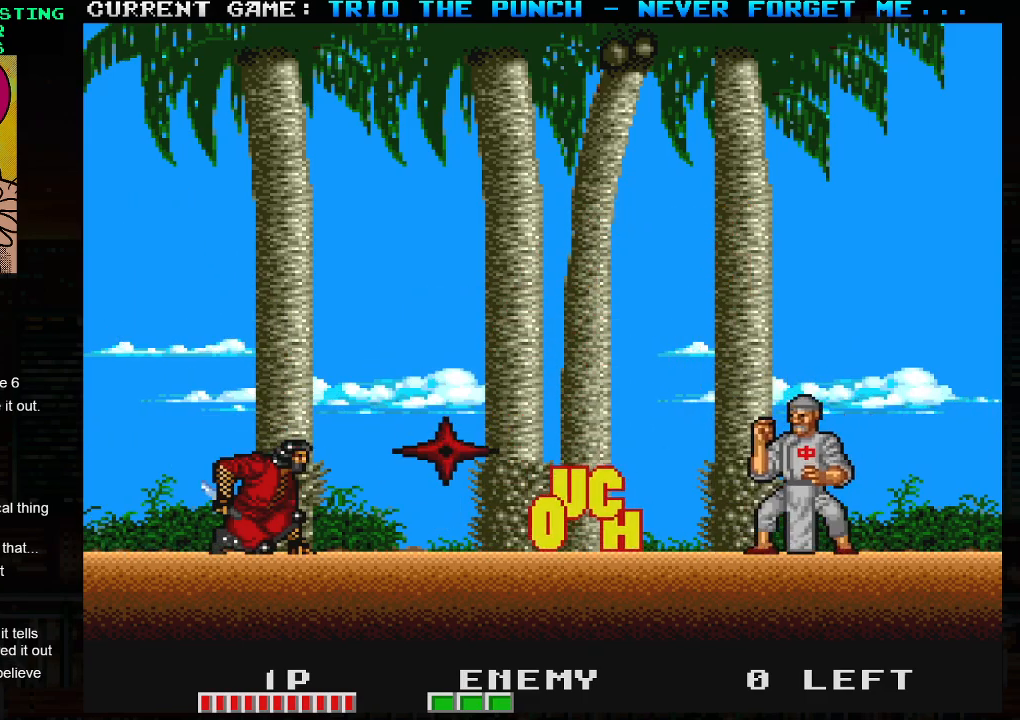
{"buttons": [], "left_stick": "center", "events": [[50, "TRIANGLE", "down"], [117, "TRIANGLE", "up"], [133, "SQUARE", "down"], [183, "SQUARE", "up"], [250, "SQUARE", "down"], [317, "SQUARE", "up"]]}
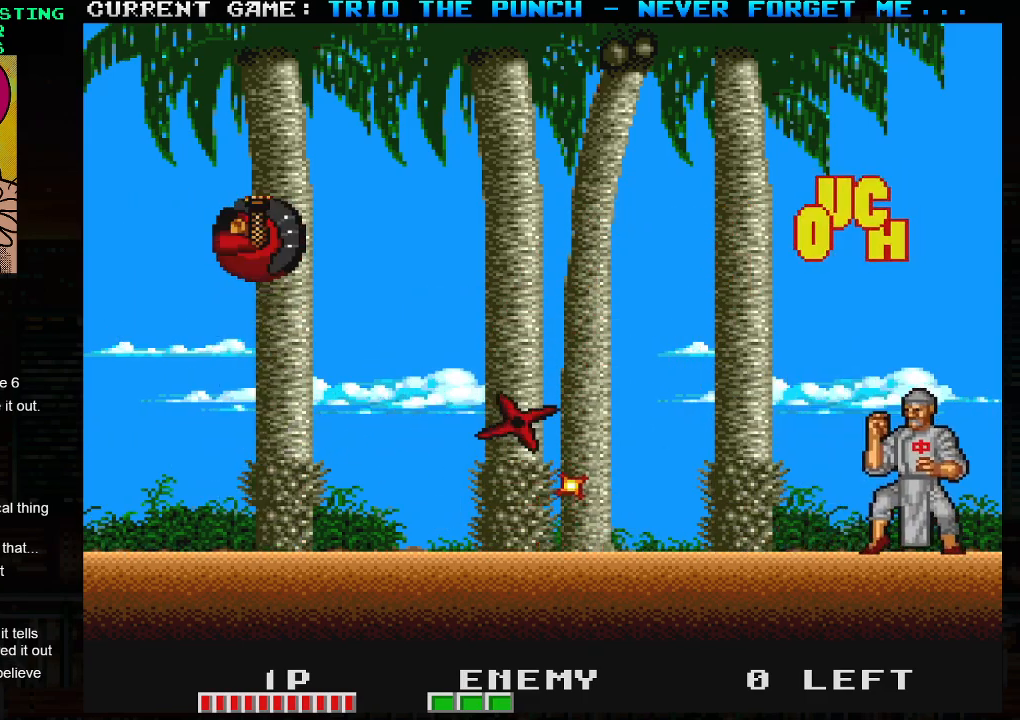
{"buttons": [], "left_stick": "center", "events": []}
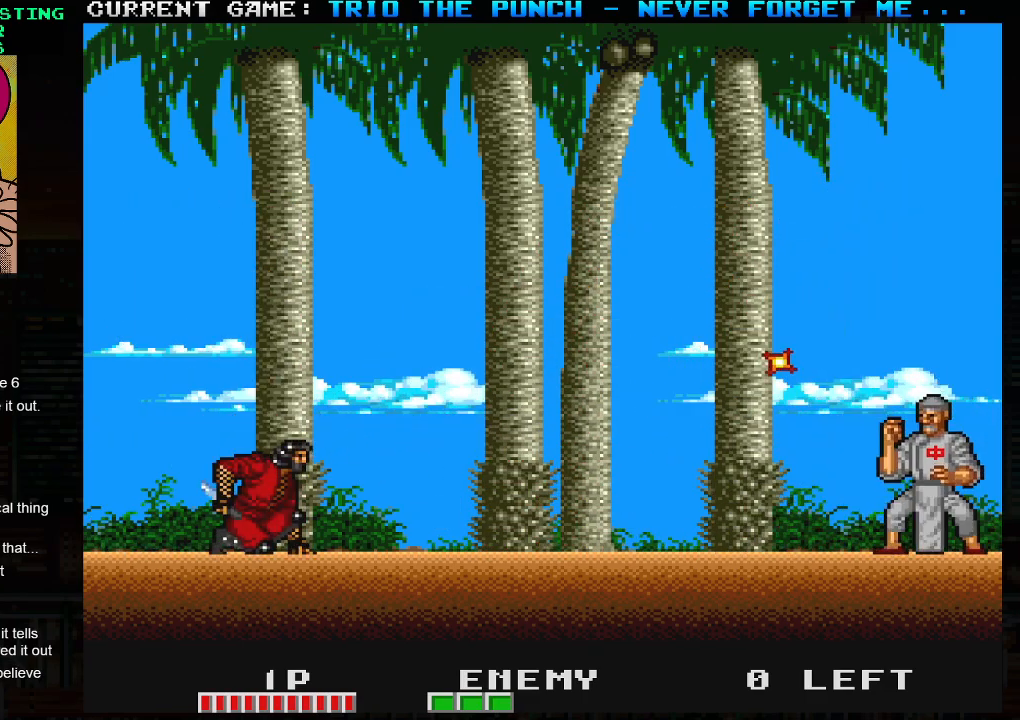
{"buttons": [], "left_stick": "center", "events": [[50, "TRIANGLE", "down"], [100, "SQUARE", "down"], [133, "TRIANGLE", "up"], [183, "SQUARE", "up"]]}
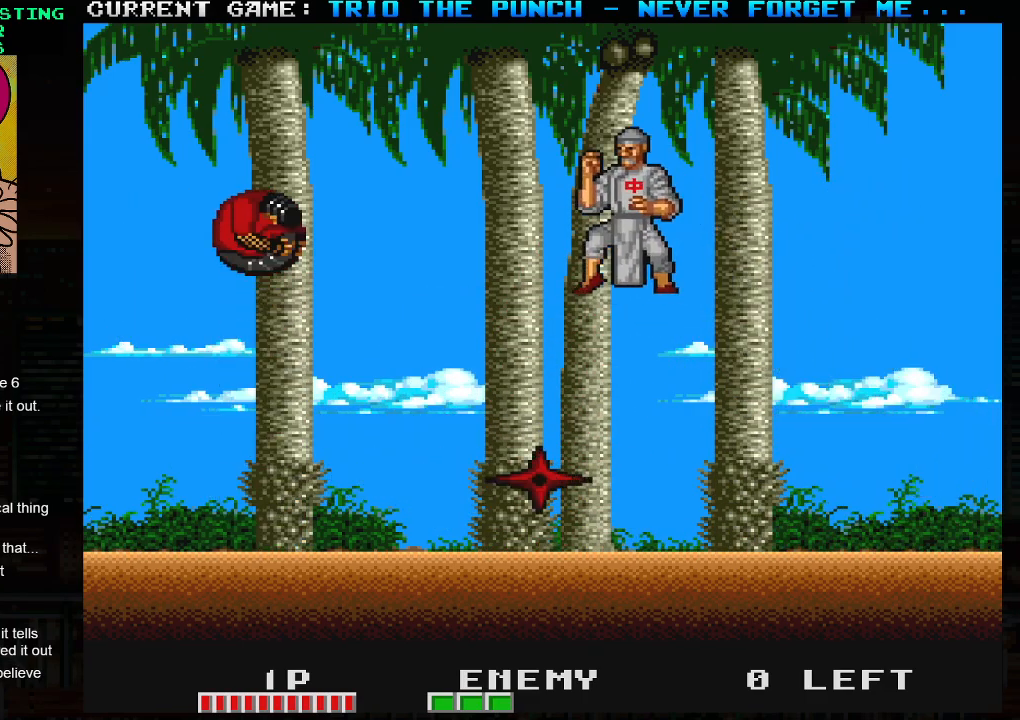
{"buttons": ["R1"], "left_stick": "center", "events": [[50, "left_stick", "left"], [317, "left_stick", "right"], [467, "R1", "down"], [483, "left_stick", "center"]]}
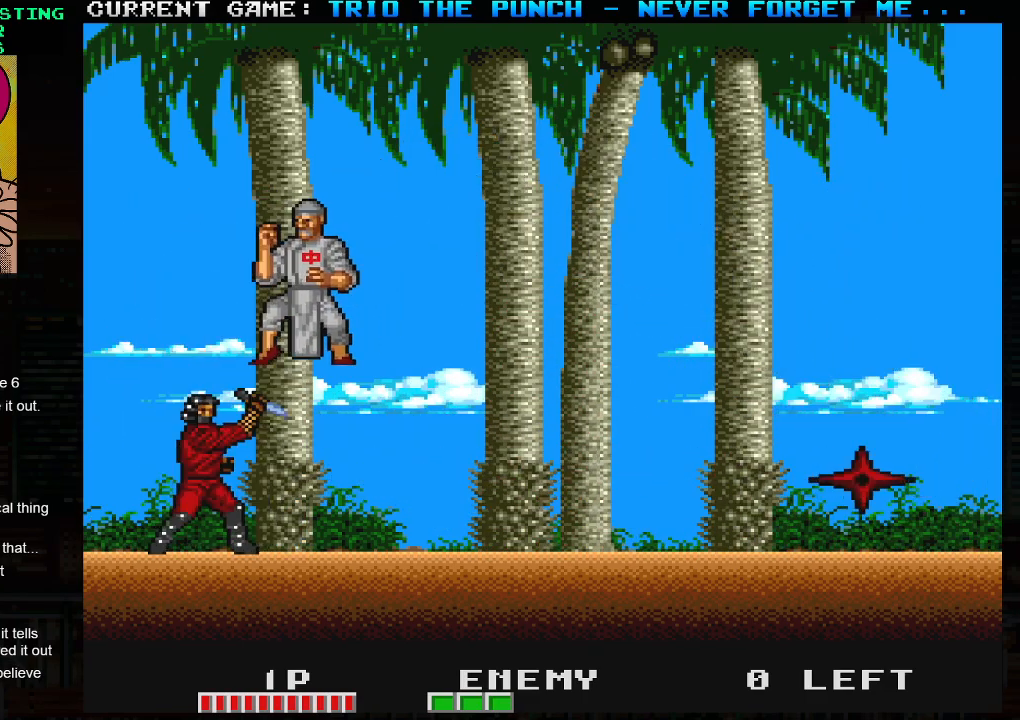
{"buttons": [], "left_stick": "center", "events": [[67, "R1", "up"]]}